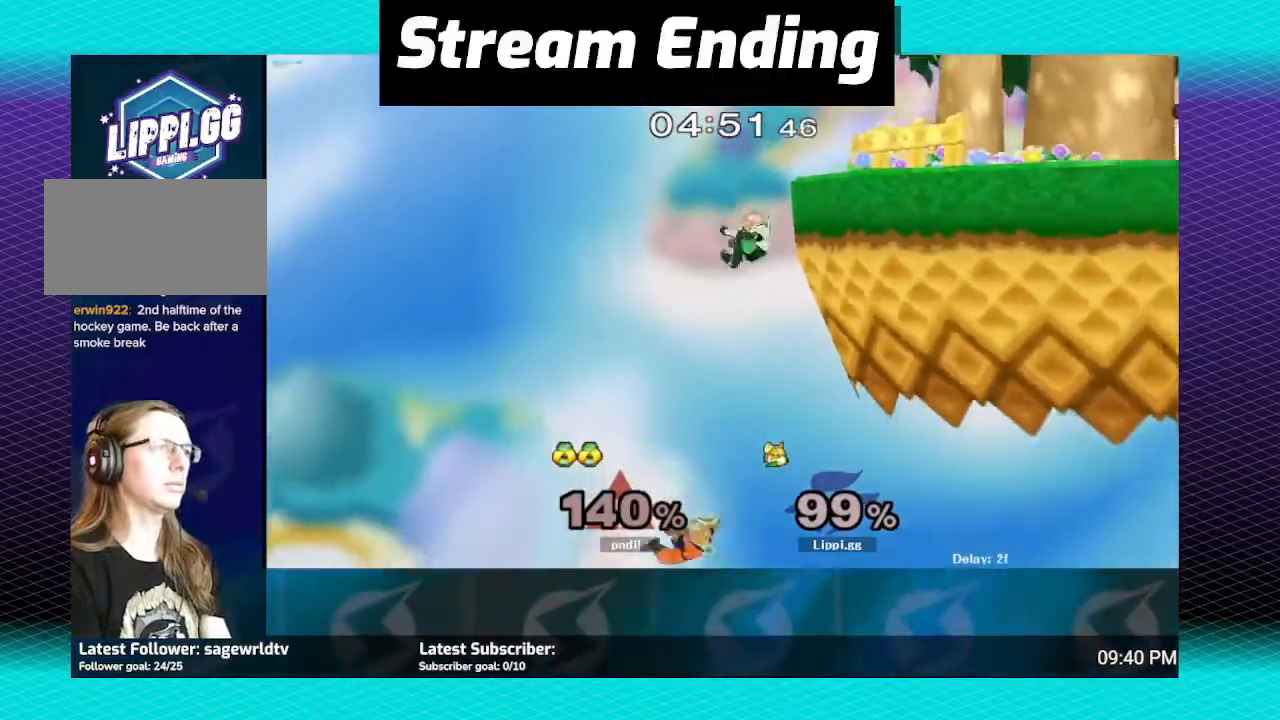
Gameplay with a controller (Nintendo layout); each line is a JSON object with the inputs held at the frame after it. "events" lists button and stick changes between this image and that frame as [ms after this image, input, new state], when the widget could be followed in between. Not read: L3 R3.
{"buttons": [], "left_stick": "center", "right_stick": "center", "events": [[100, "B", "down"], [233, "B", "up"], [233, "left_stick", "center"]]}
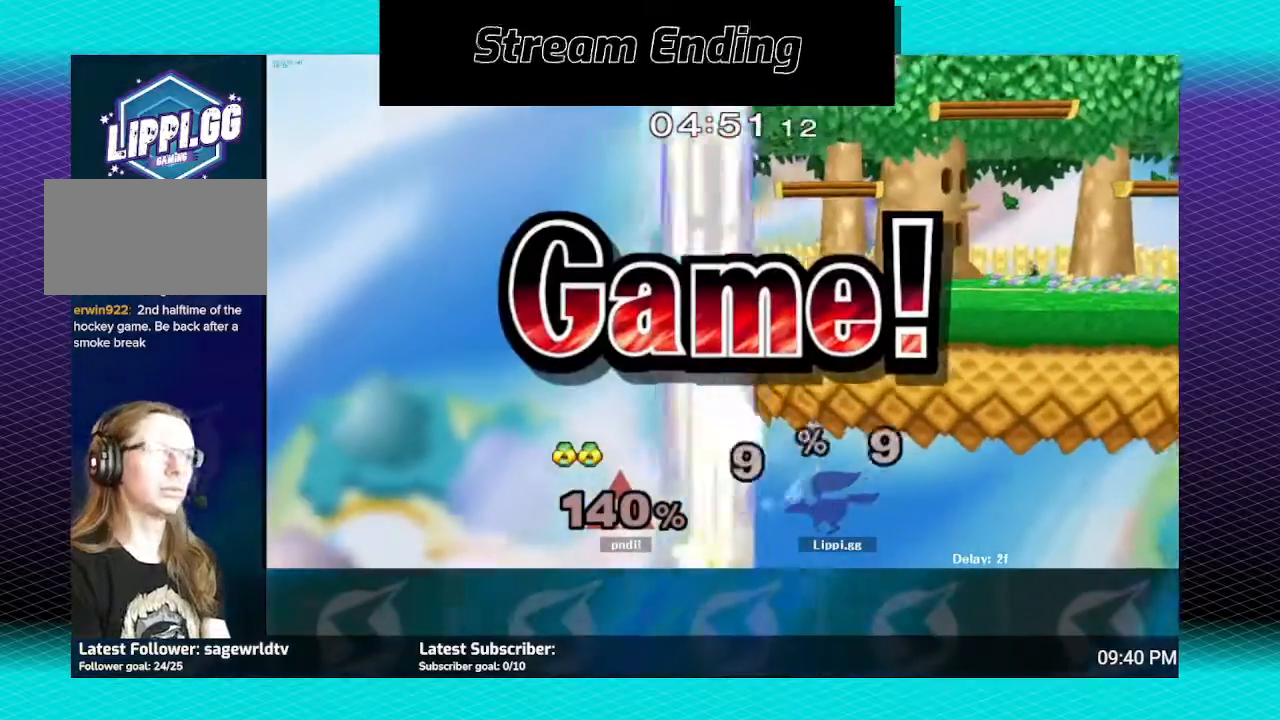
{"buttons": [], "left_stick": "center", "right_stick": "center", "events": []}
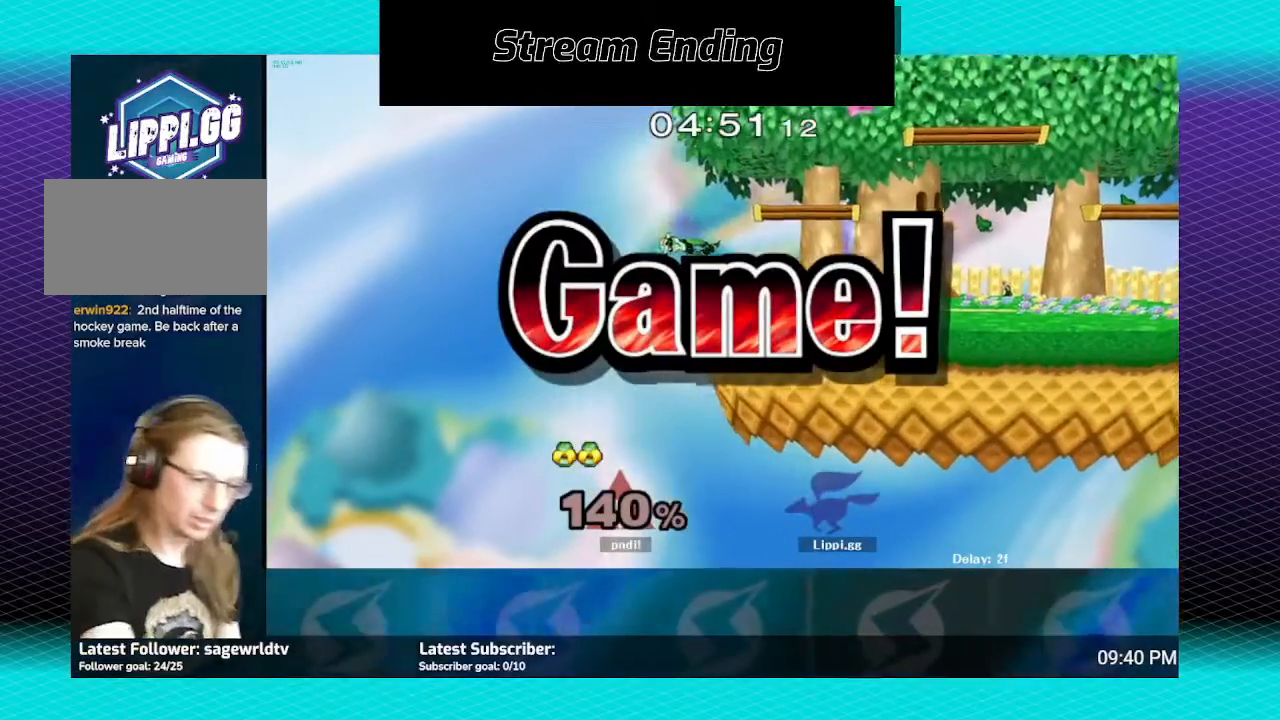
{"buttons": [], "left_stick": "center", "right_stick": "center", "events": []}
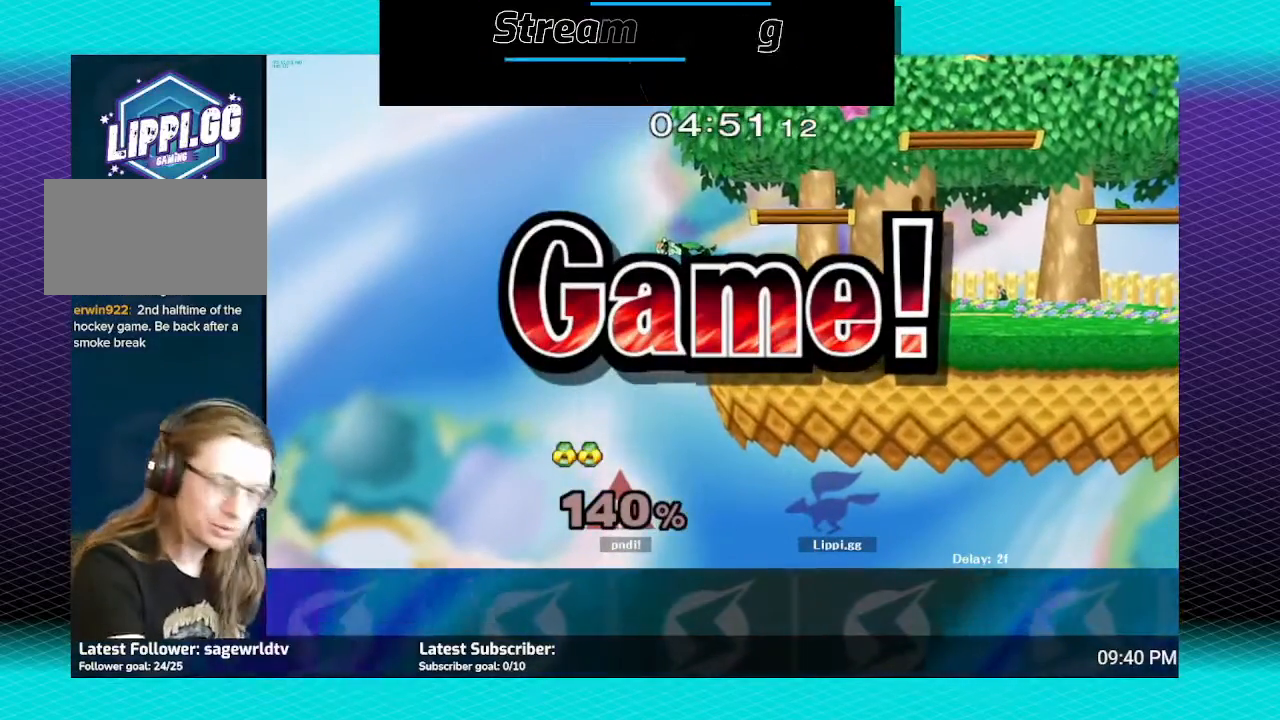
{"buttons": [], "left_stick": "center", "right_stick": "center", "events": []}
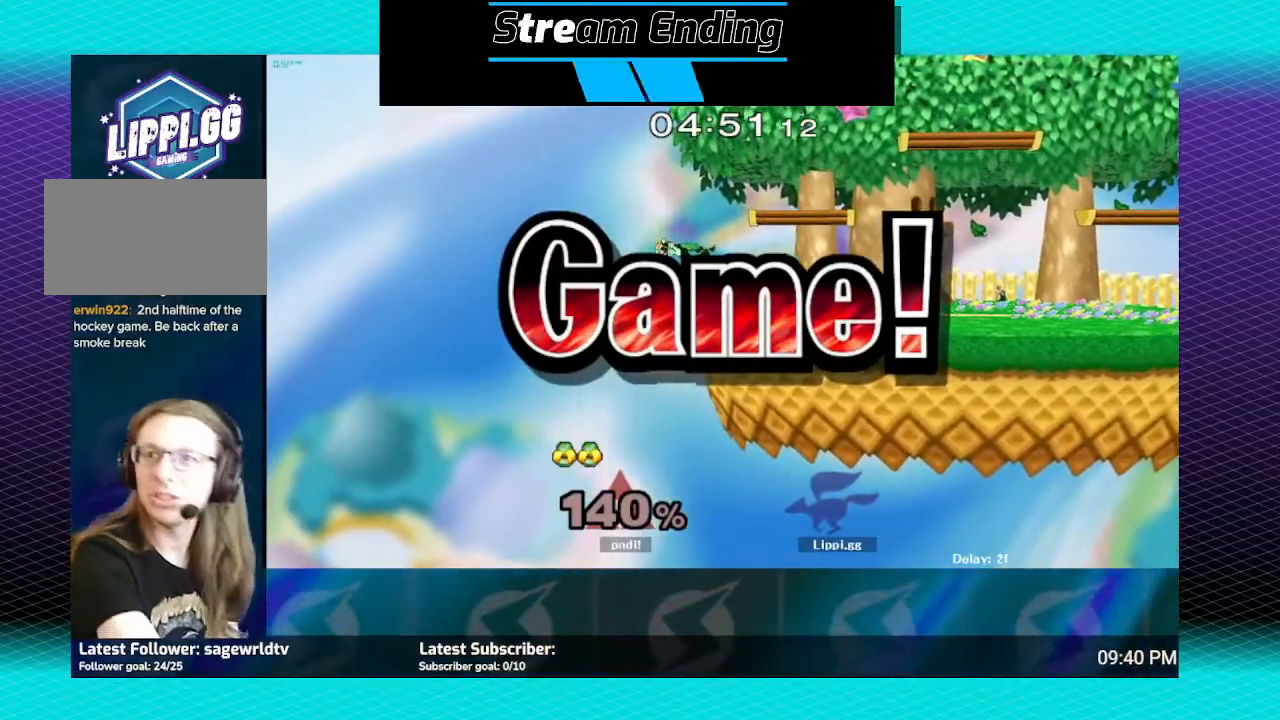
{"buttons": ["B"], "left_stick": "up", "right_stick": "center", "events": [[467, "B", "down"], [467, "left_stick", "up"]]}
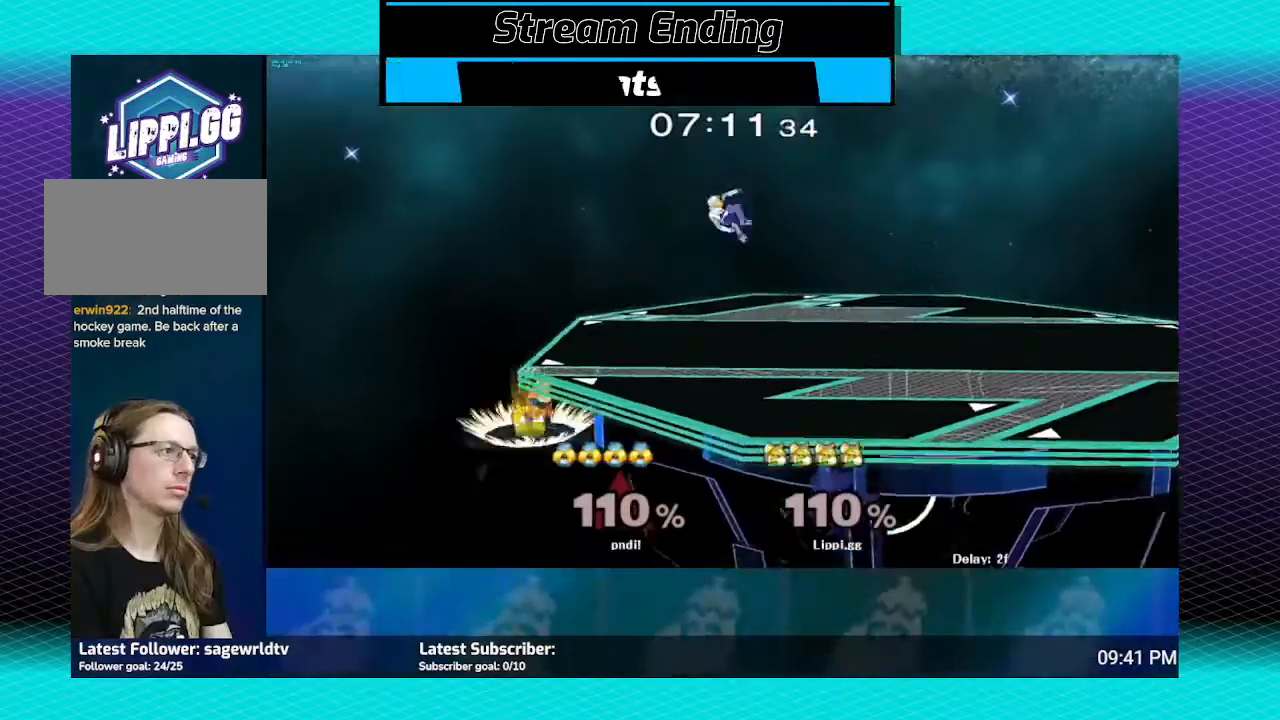
{"buttons": ["B"], "left_stick": "up", "right_stick": "center", "events": []}
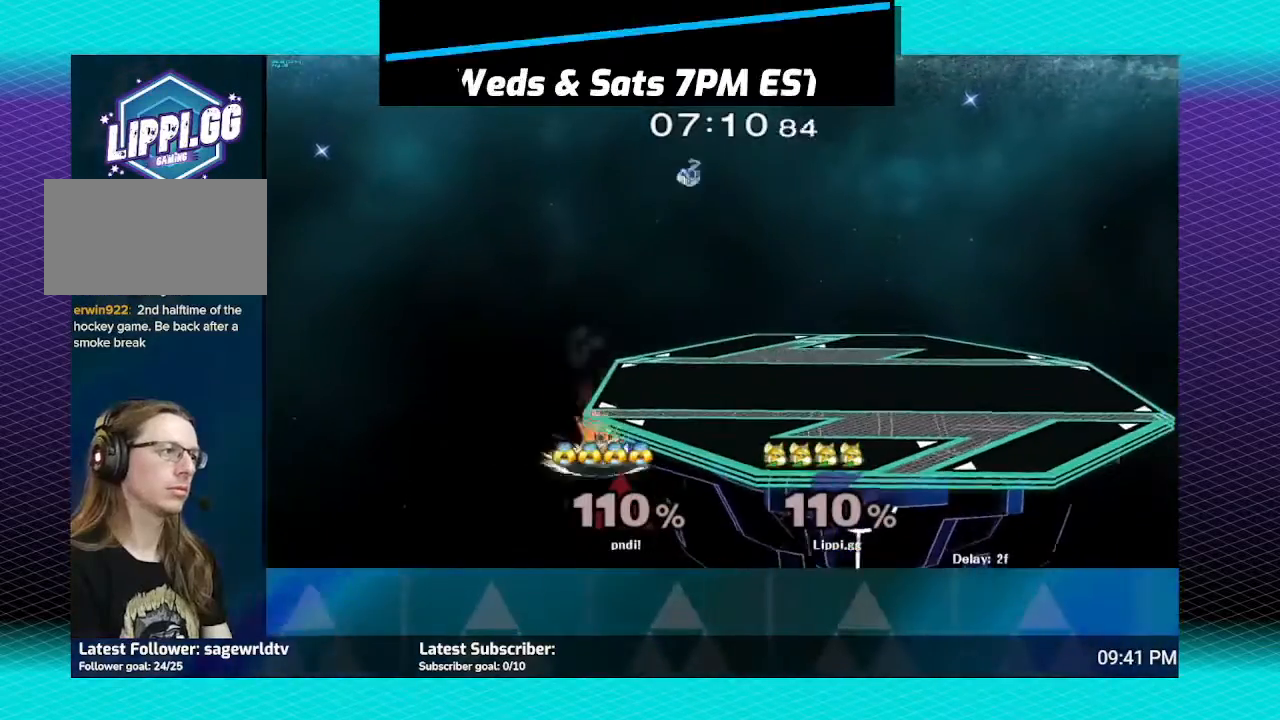
{"buttons": ["B"], "left_stick": "up", "right_stick": "center", "events": []}
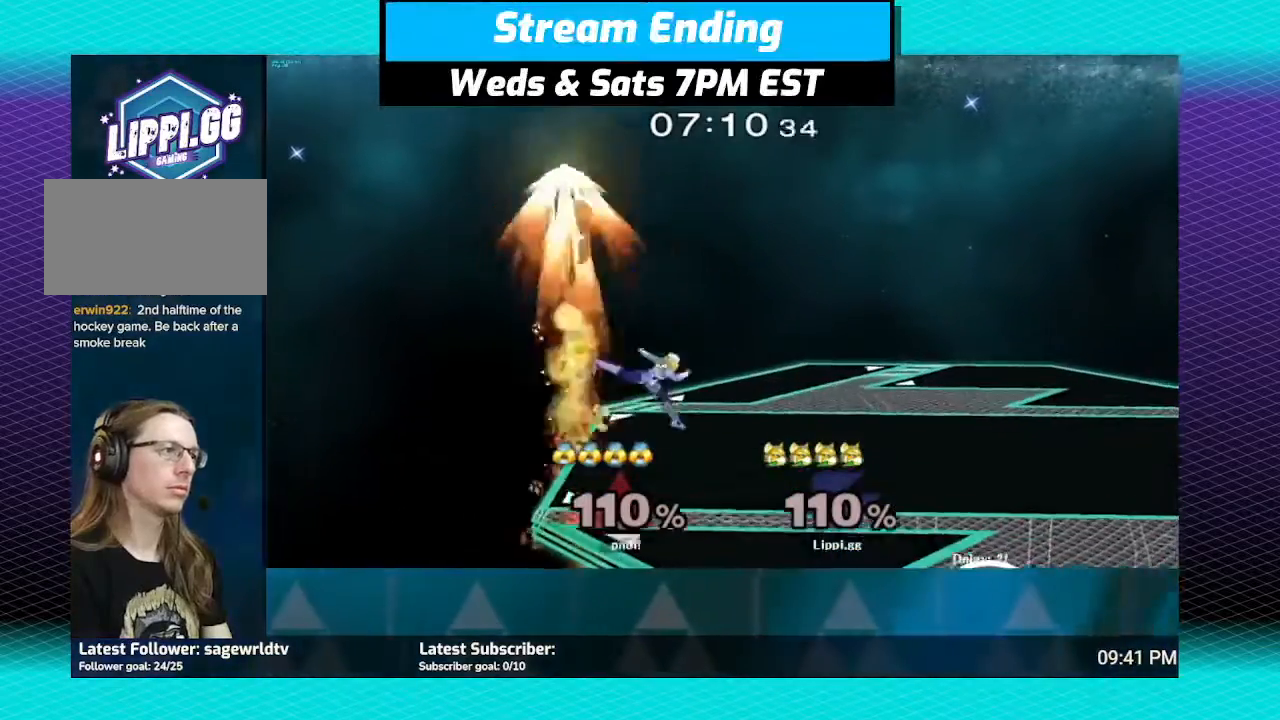
{"buttons": ["B"], "left_stick": "down-right", "right_stick": "center", "events": [[267, "left_stick", "right"], [334, "left_stick", "down-right"], [401, "B", "up"], [501, "B", "down"]]}
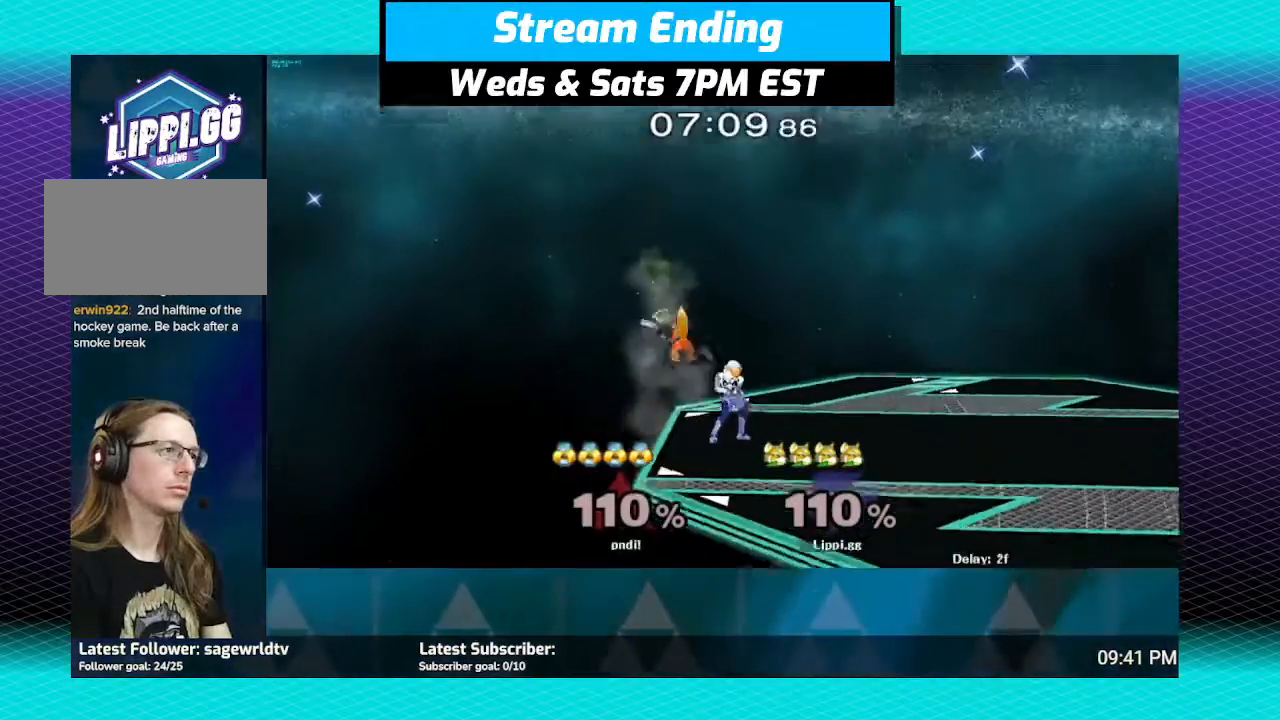
{"buttons": ["R1"], "left_stick": "center", "right_stick": "center", "events": [[33, "R1", "down"], [33, "left_stick", "right"], [66, "B", "up"], [467, "left_stick", "center"]]}
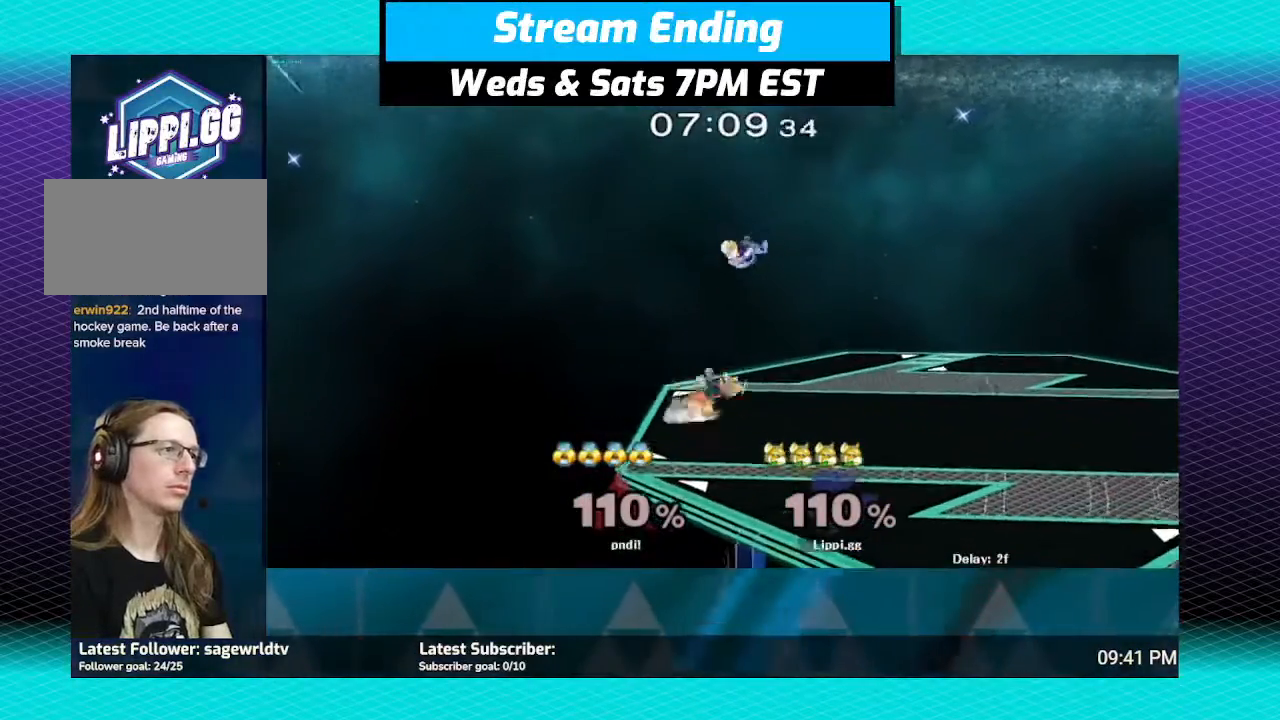
{"buttons": [], "left_stick": "center", "right_stick": "center", "events": [[67, "left_stick", "right"], [401, "R1", "up"], [401, "left_stick", "center"]]}
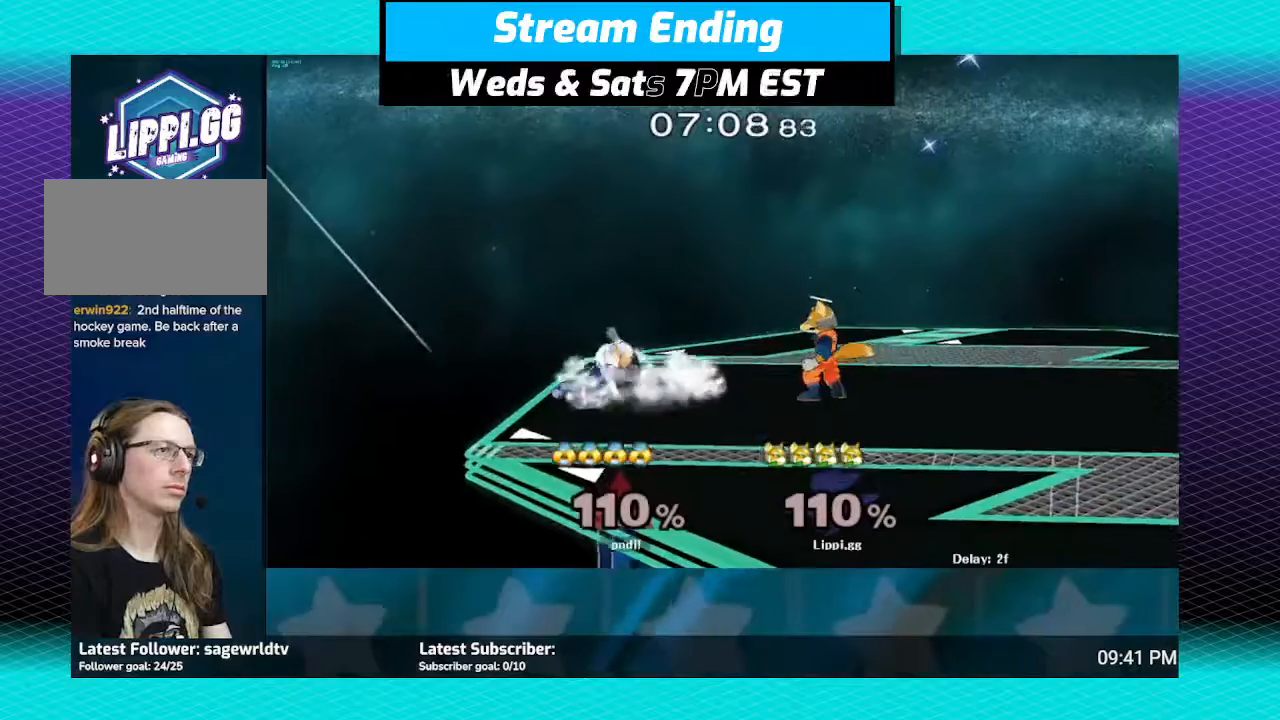
{"buttons": ["Z"], "left_stick": "left", "right_stick": "center", "events": [[66, "left_stick", "left"], [100, "Z", "down"], [300, "left_stick", "center"], [367, "left_stick", "left"]]}
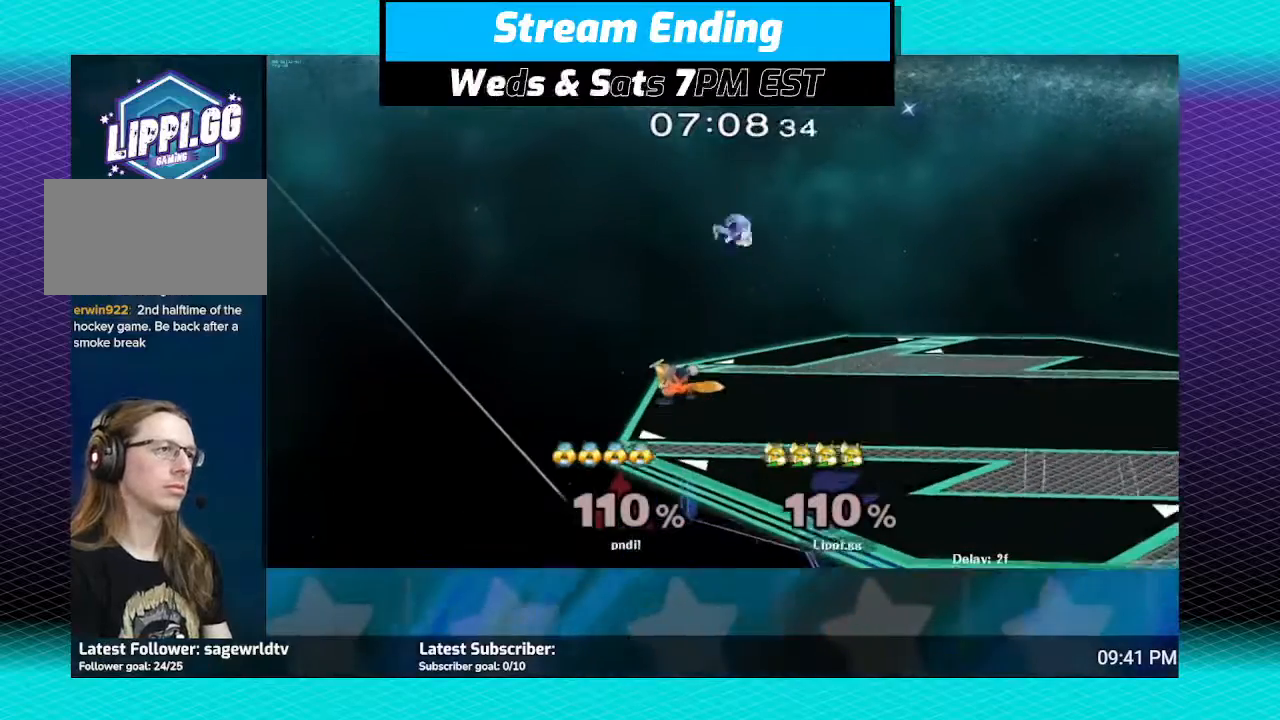
{"buttons": ["Z"], "left_stick": "center", "right_stick": "center", "events": [[167, "left_stick", "center"], [401, "left_stick", "right"], [501, "left_stick", "center"]]}
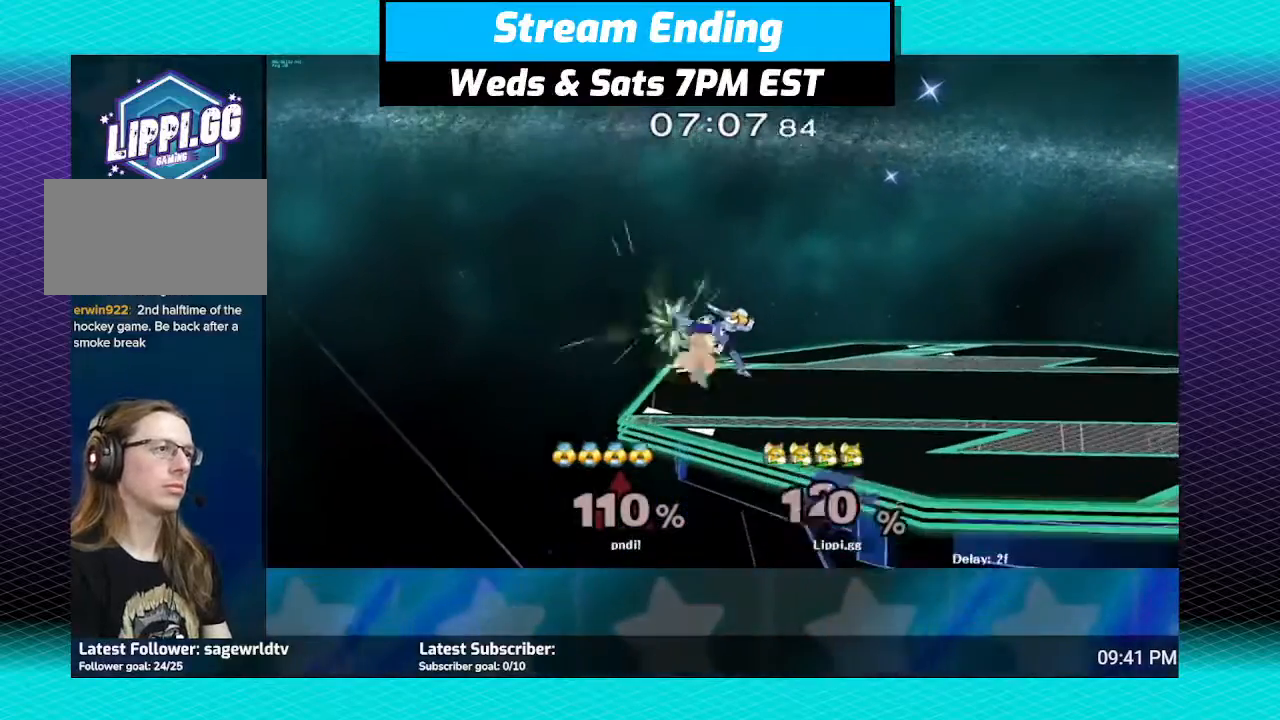
{"buttons": [], "left_stick": "center", "right_stick": "center", "events": [[66, "left_stick", "right"], [333, "Z", "up"], [367, "left_stick", "center"]]}
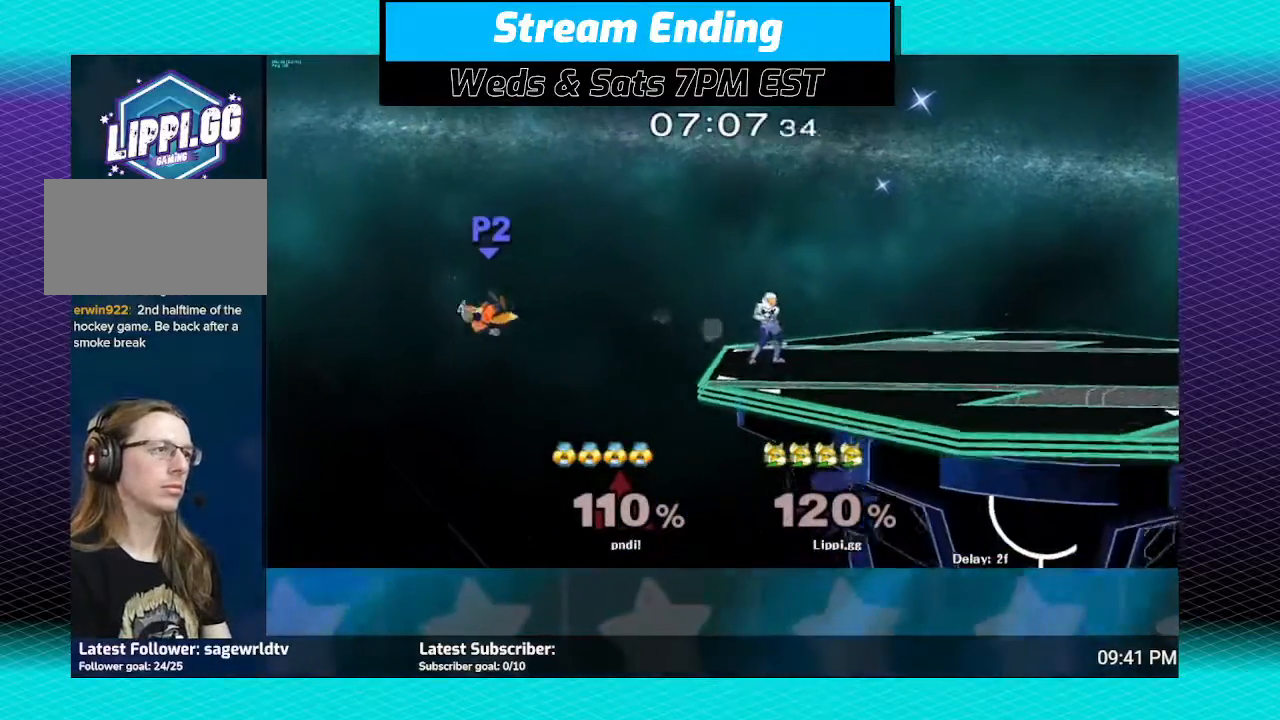
{"buttons": [], "left_stick": "right", "right_stick": "center", "events": [[34, "left_stick", "right"]]}
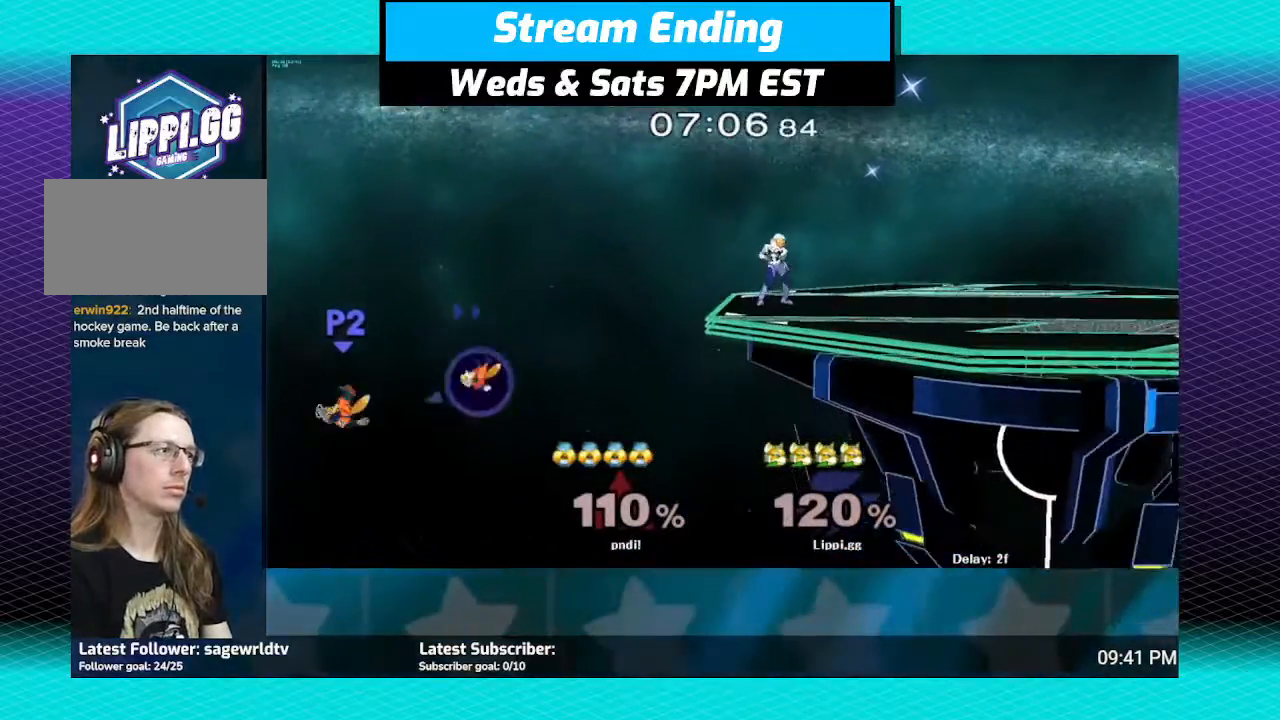
{"buttons": [], "left_stick": "right", "right_stick": "center", "events": [[66, "Y", "down"], [200, "Y", "up"], [300, "Y", "down"], [467, "Y", "up"]]}
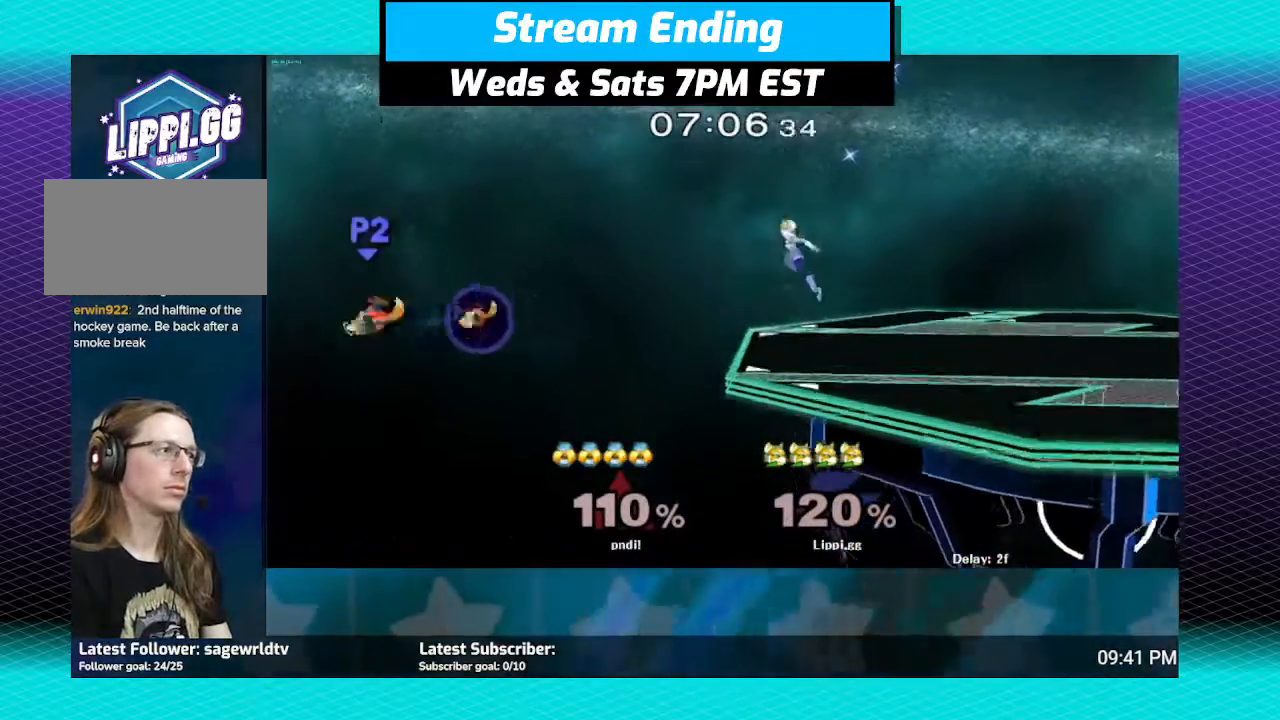
{"buttons": ["B"], "left_stick": "right", "right_stick": "center", "events": [[134, "B", "down"]]}
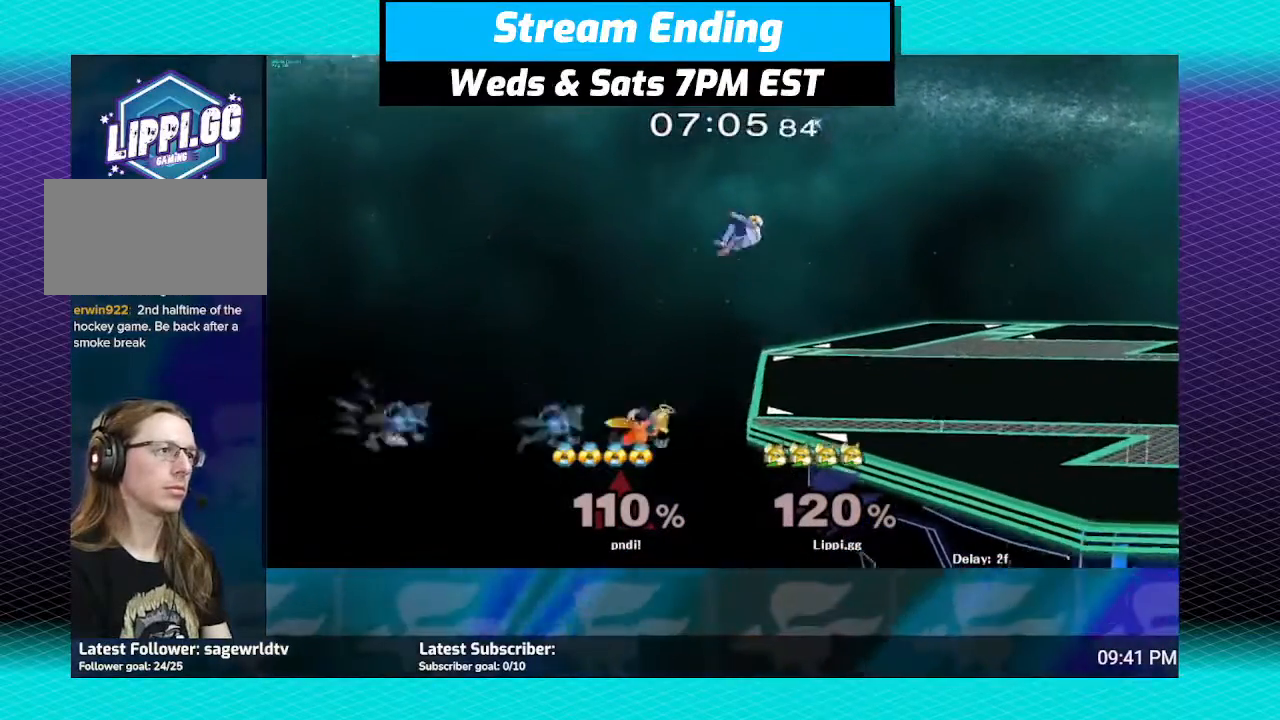
{"buttons": [], "left_stick": "center", "right_stick": "center", "events": [[400, "B", "up"], [467, "left_stick", "center"]]}
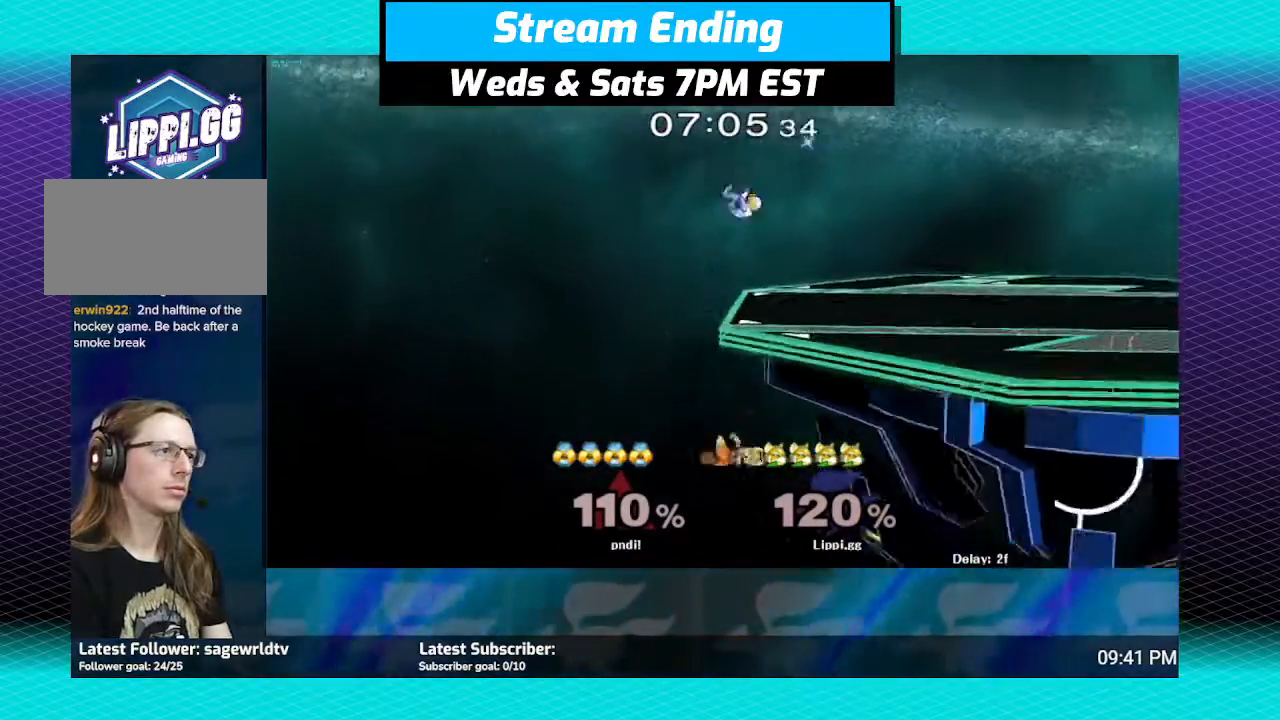
{"buttons": [], "left_stick": "center", "right_stick": "center", "events": [[200, "Y", "down"], [234, "Y", "up"], [234, "left_stick", "up-left"], [301, "left_stick", "center"]]}
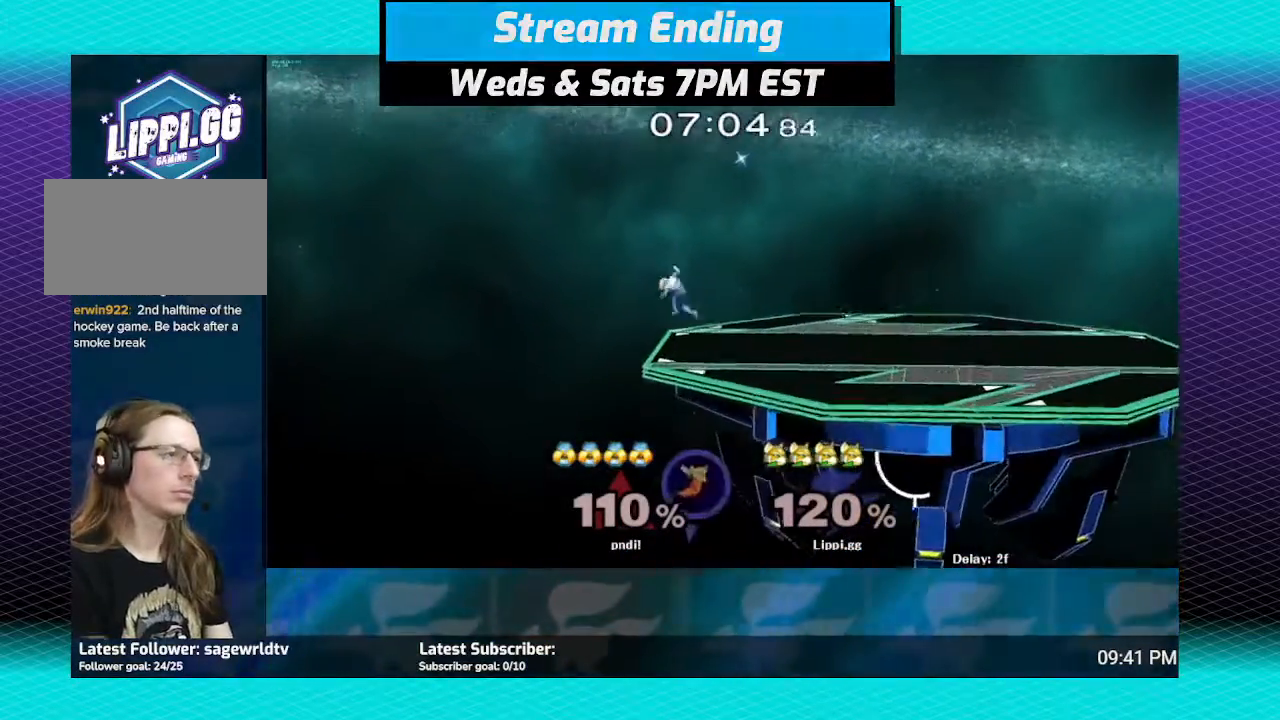
{"buttons": [], "left_stick": "center", "right_stick": "center", "events": []}
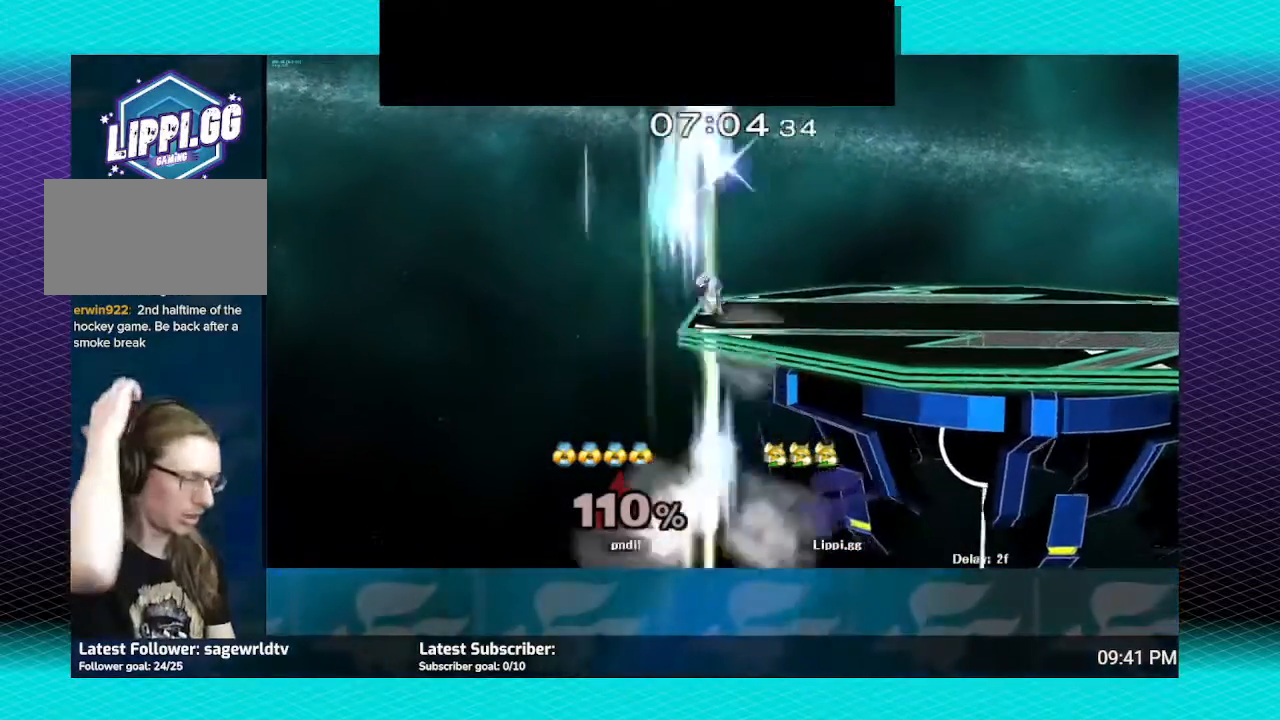
{"buttons": [], "left_stick": "center", "right_stick": "center", "events": []}
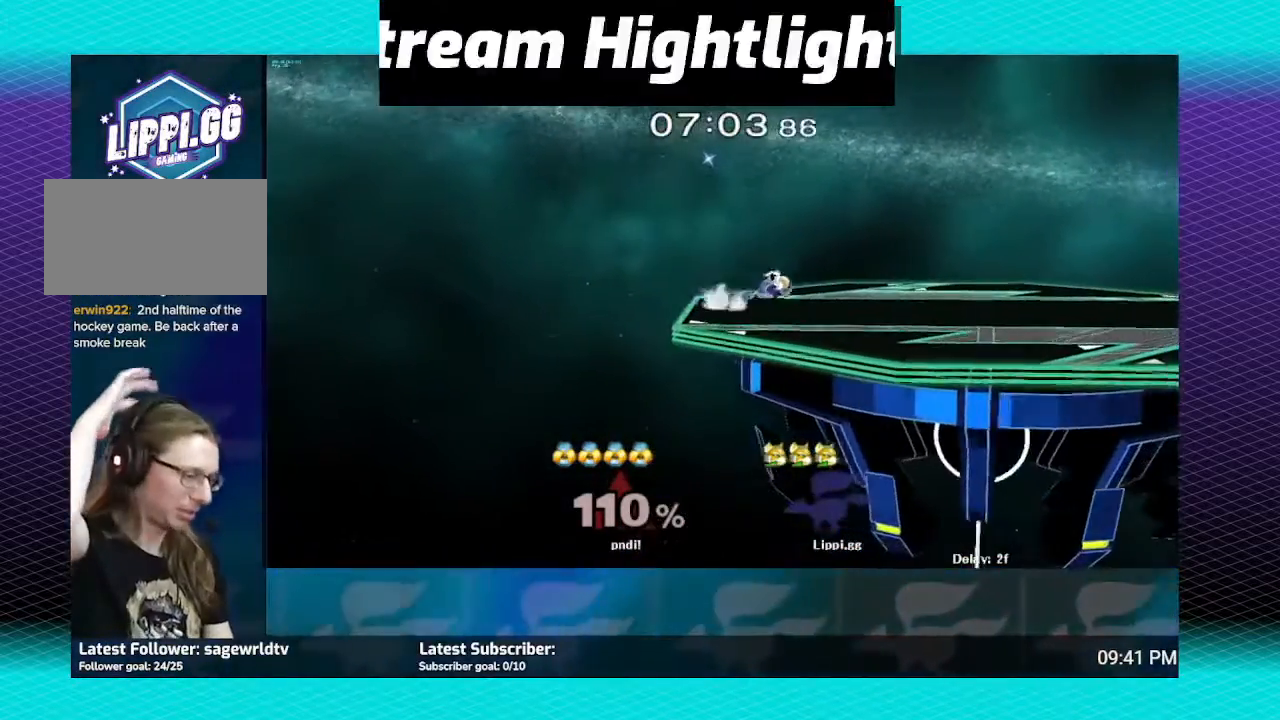
{"buttons": [], "left_stick": "center", "right_stick": "center", "events": []}
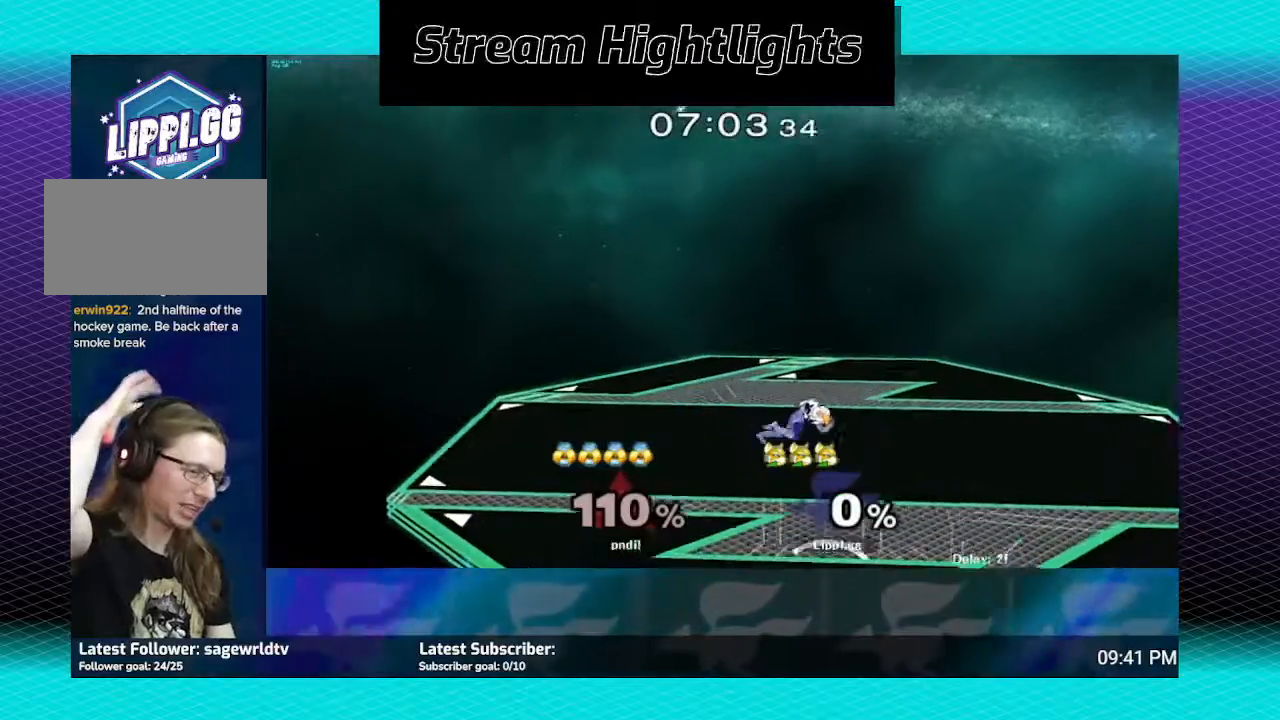
{"buttons": [], "left_stick": "center", "right_stick": "center", "events": []}
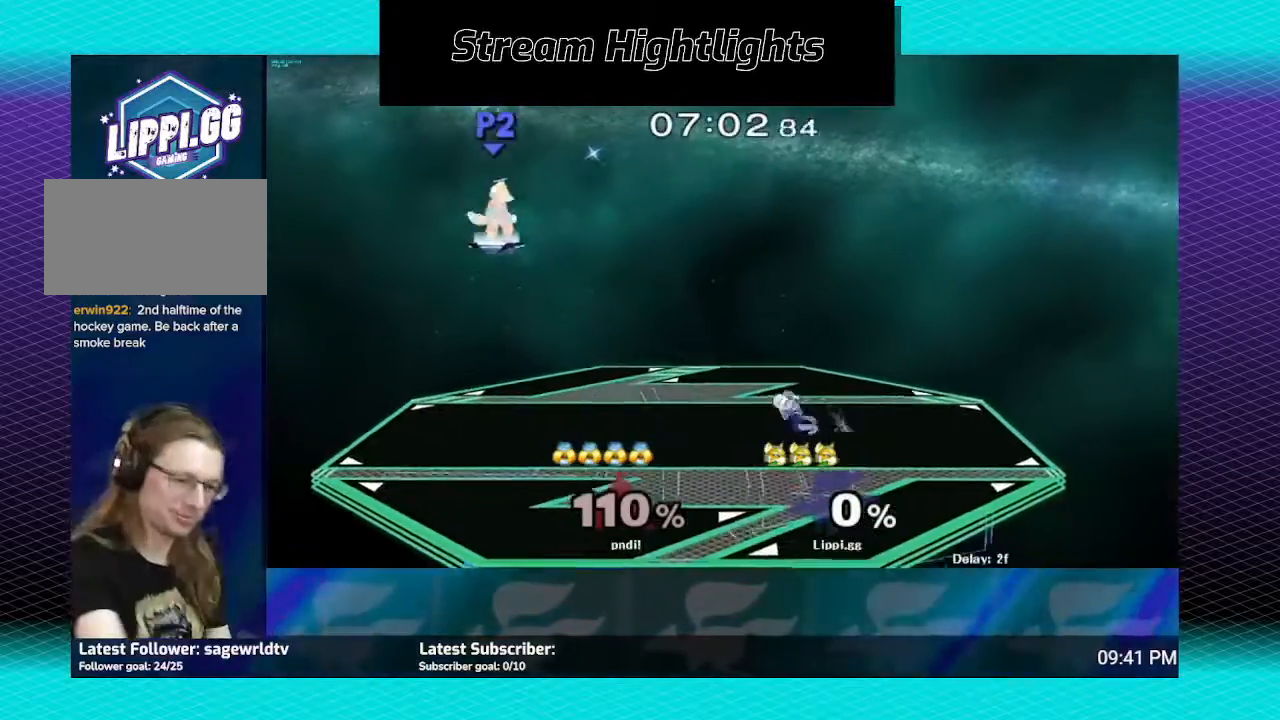
{"buttons": [], "left_stick": "center", "right_stick": "center", "events": []}
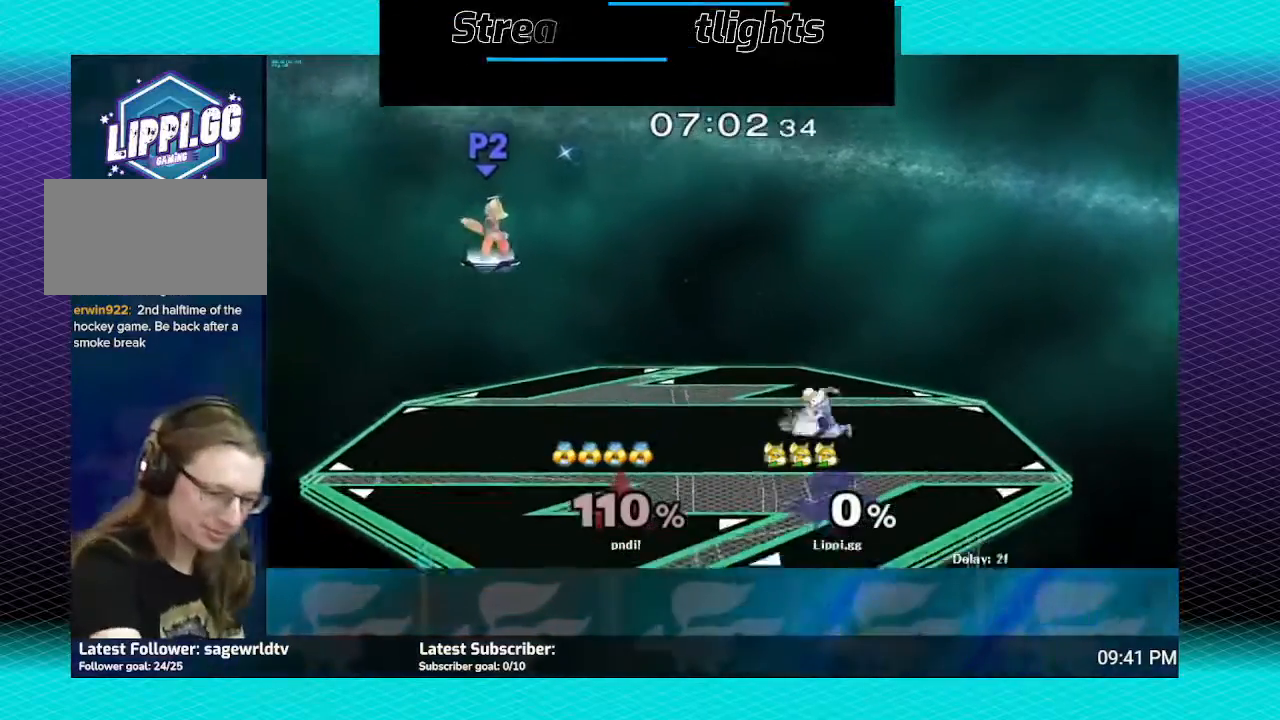
{"buttons": [], "left_stick": "center", "right_stick": "center", "events": []}
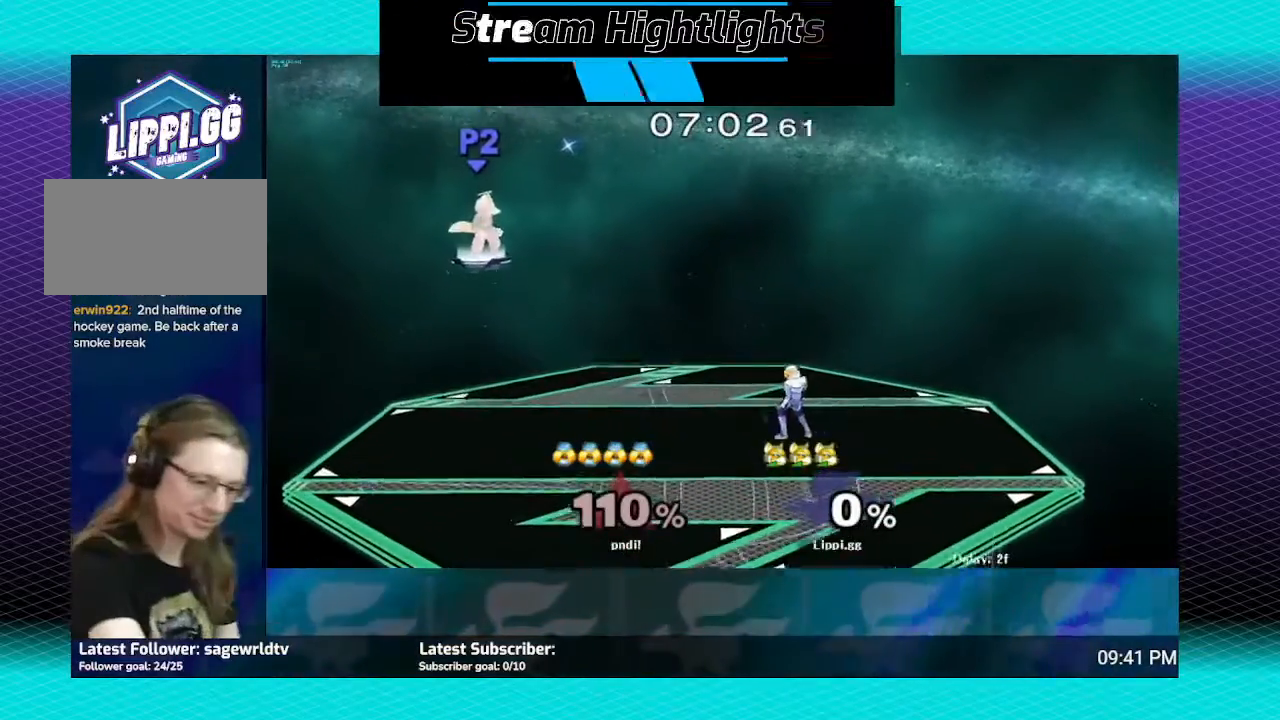
{"buttons": [], "left_stick": "center", "right_stick": "center", "events": []}
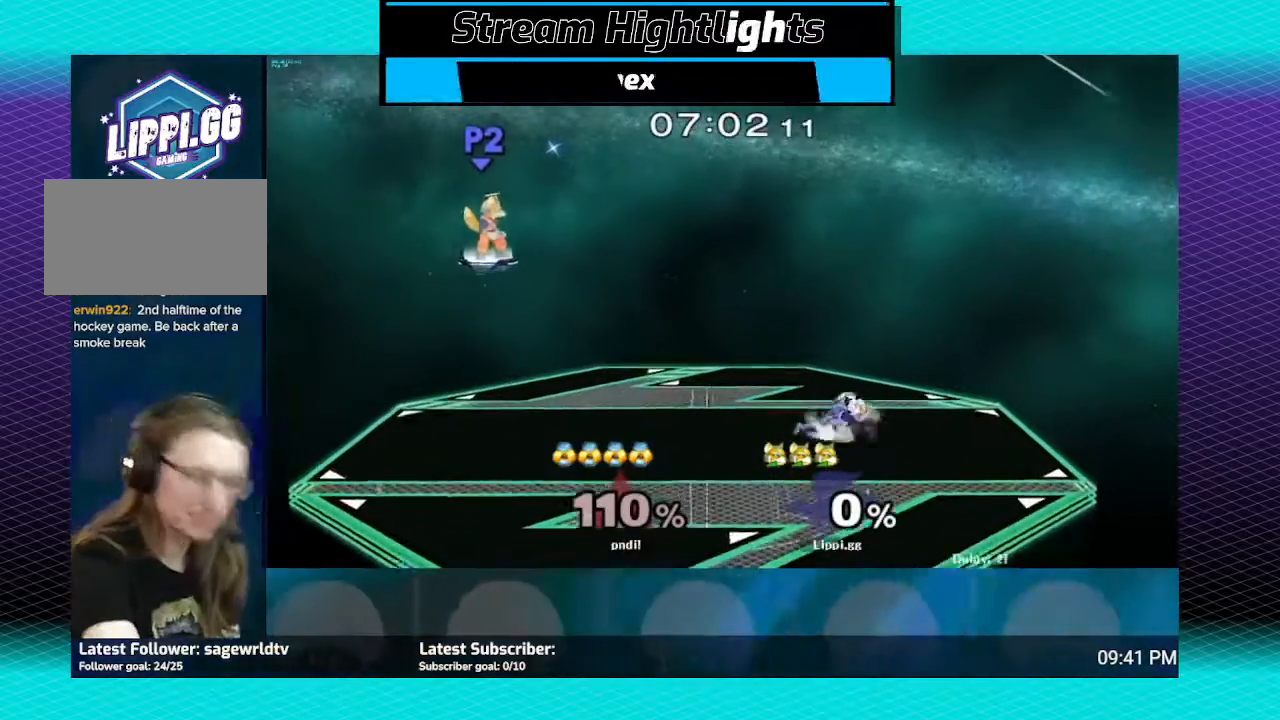
{"buttons": [], "left_stick": "center", "right_stick": "center", "events": []}
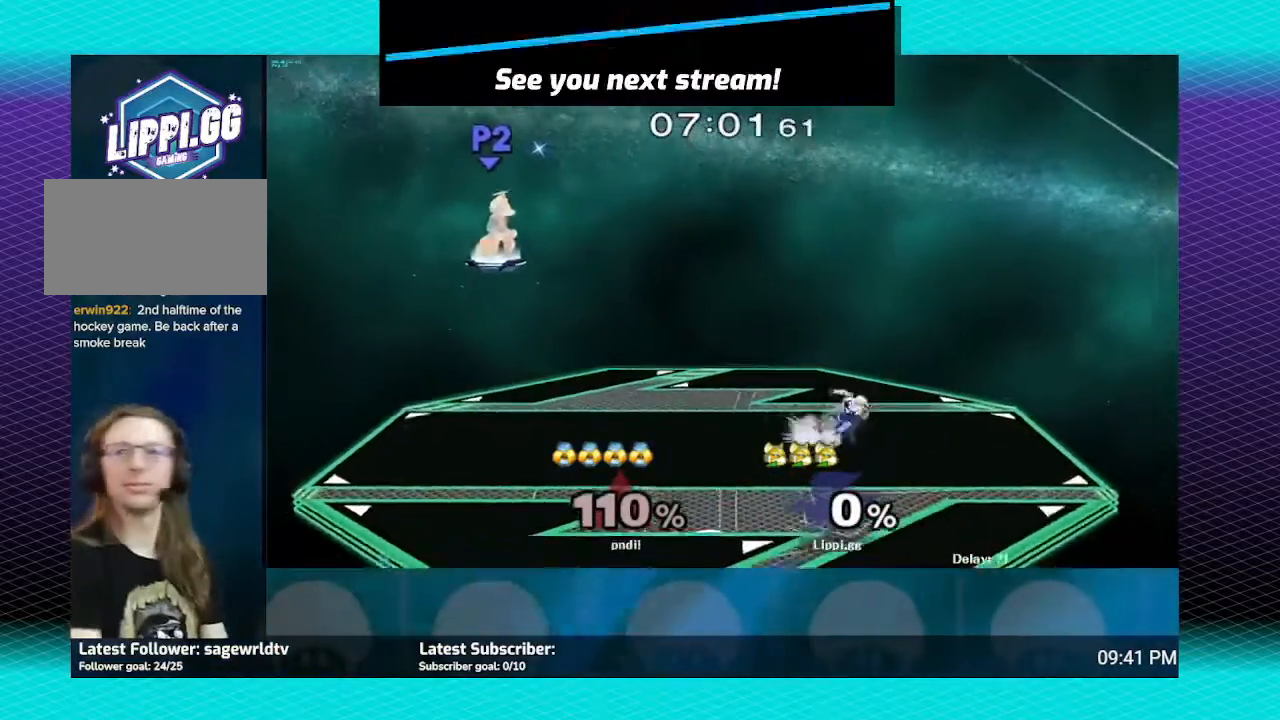
{"buttons": [], "left_stick": "down", "right_stick": "center", "events": [[233, "left_stick", "down"]]}